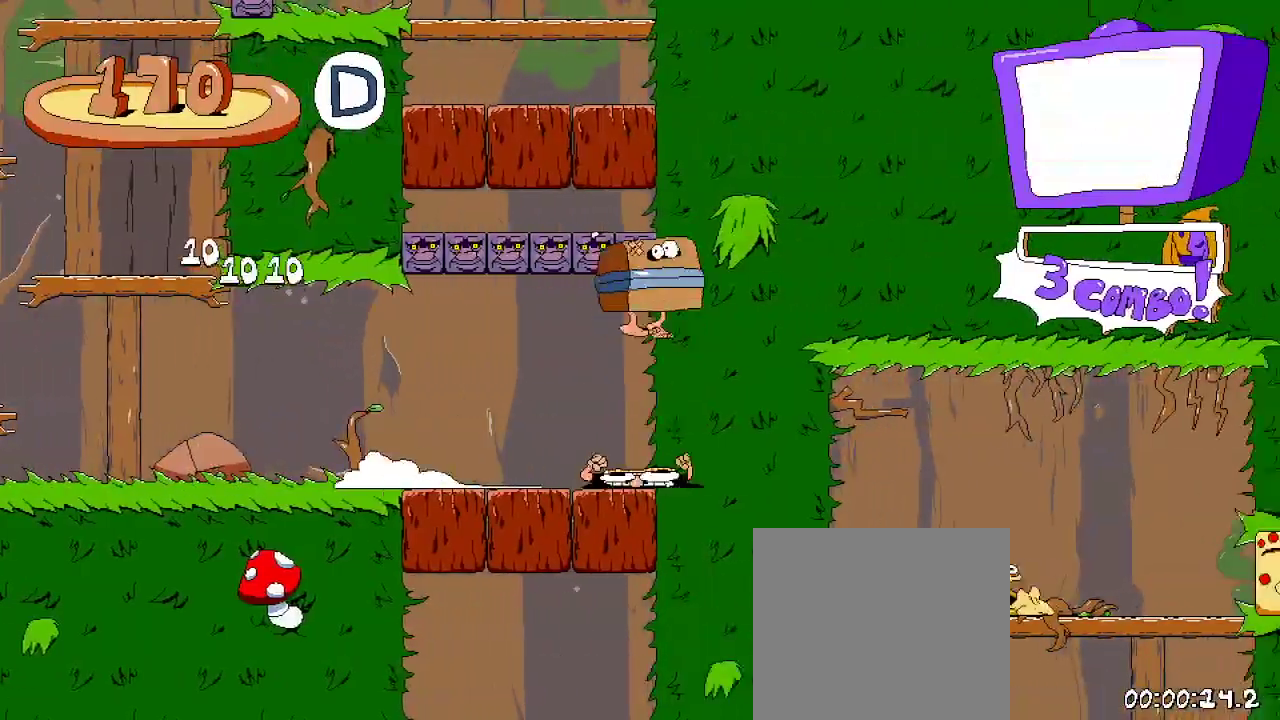
Gameplay with a controller (Xbox layout); each line is a JSON object with the inputs held at the frame after it. "events" lists button and stick changes between this image and that frame as [ms after this image, input, new state], when the widget could be followed in between. Not read: L3 R3.
{"buttons": ["R2", "DPAD_LEFT"], "left_stick": "center", "right_stick": "center", "events": [[100, "DPAD_UP", "up"], [200, "DPAD_LEFT", "down"], [233, "X", "down"], [333, "X", "up"]]}
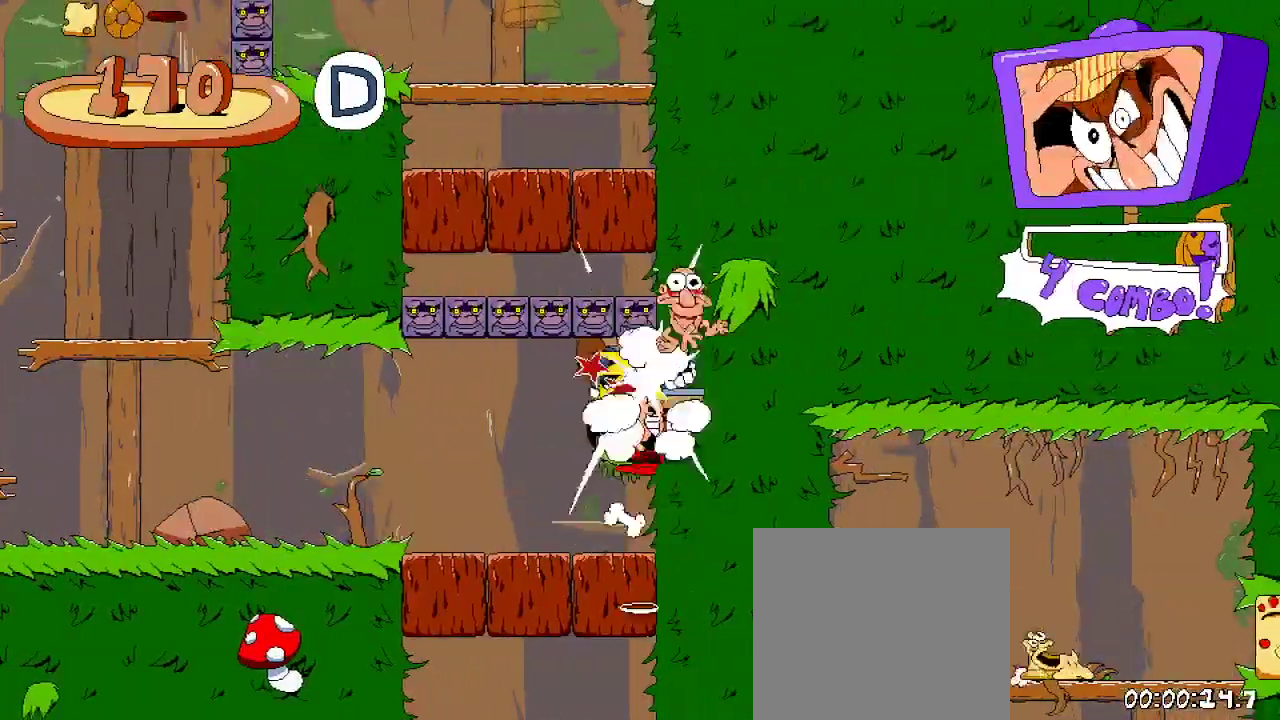
{"buttons": ["R2", "DPAD_LEFT"], "left_stick": "center", "right_stick": "center", "events": []}
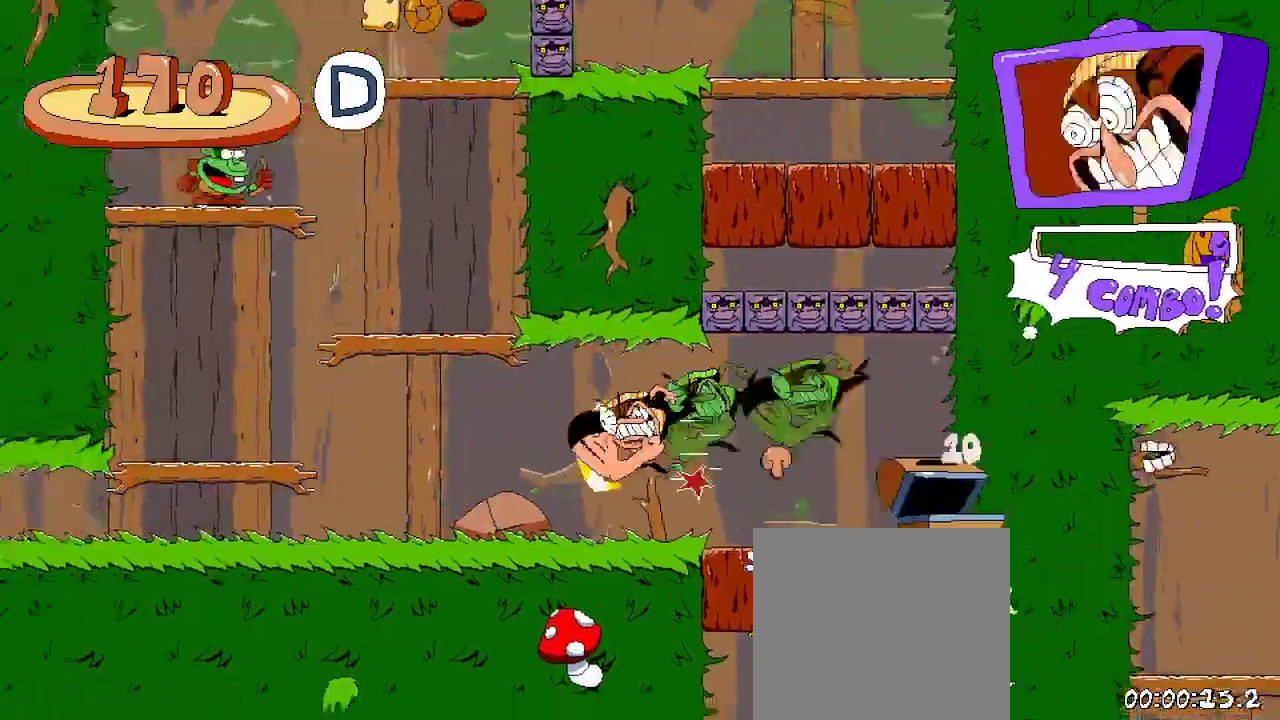
{"buttons": ["A", "R2", "DPAD_LEFT"], "left_stick": "center", "right_stick": "center", "events": [[233, "A", "down"]]}
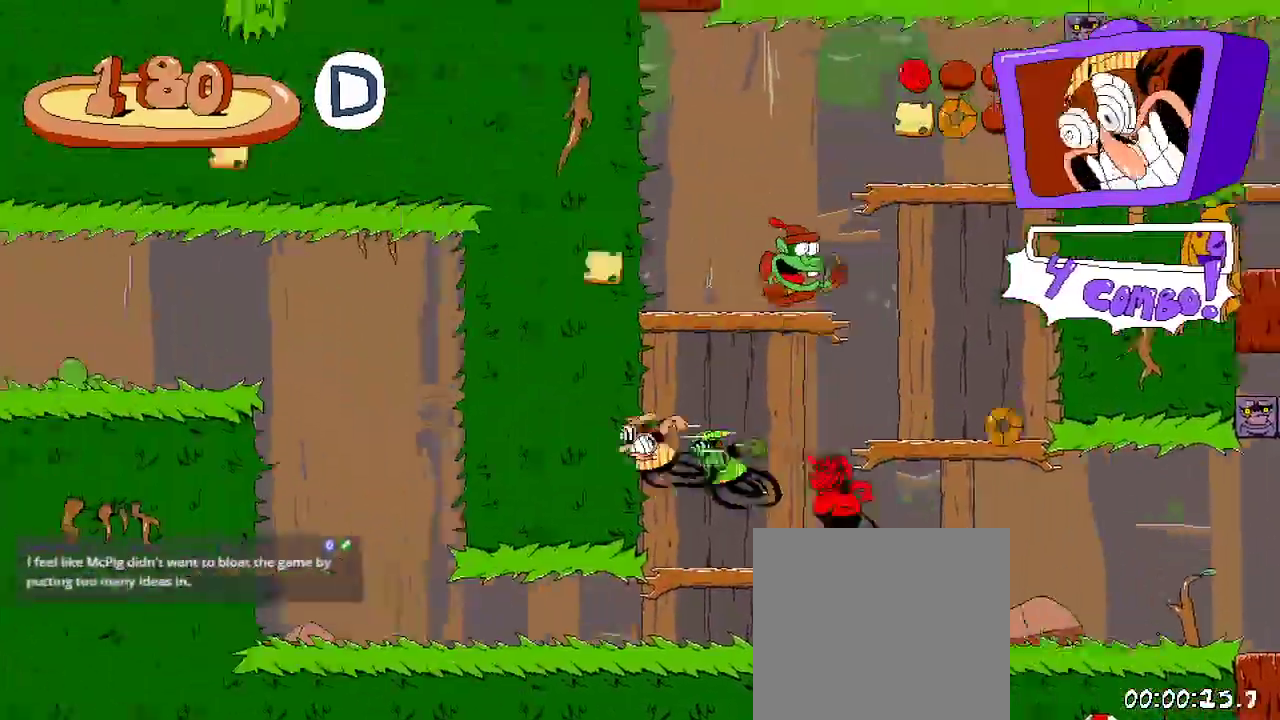
{"buttons": ["R2"], "left_stick": "center", "right_stick": "center"}
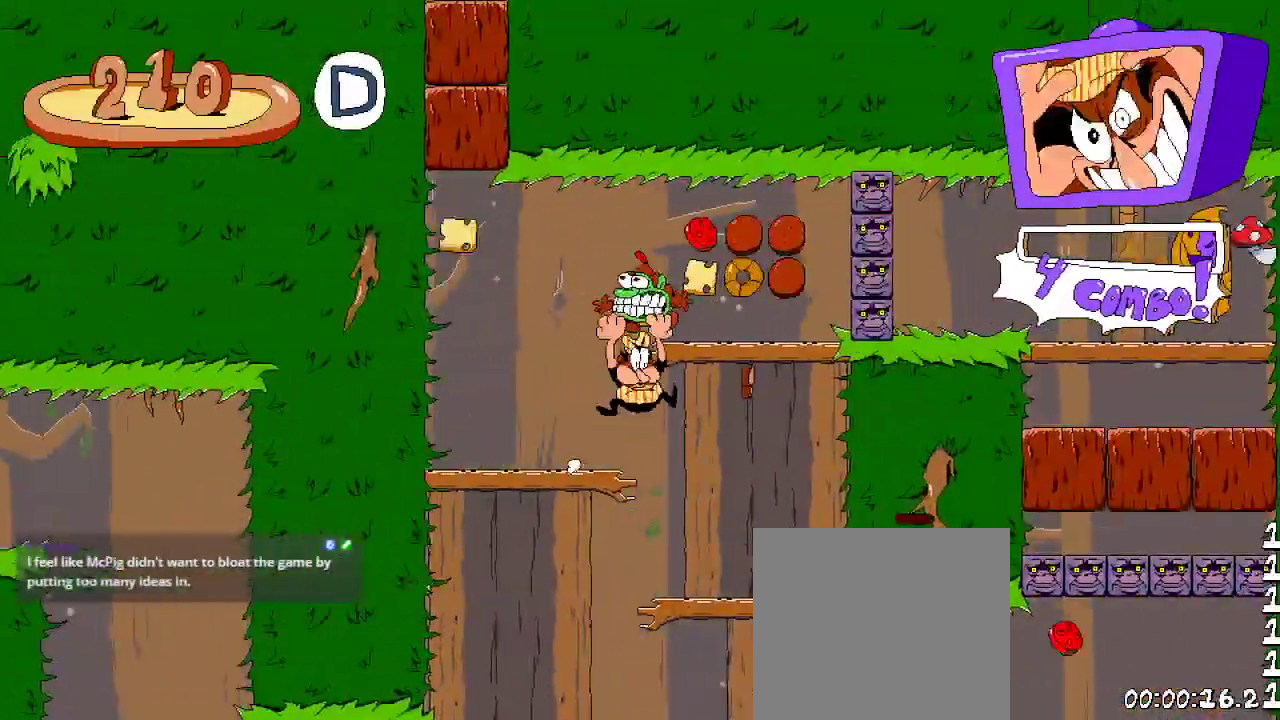
{"buttons": ["R2"], "left_stick": "center", "right_stick": "center"}
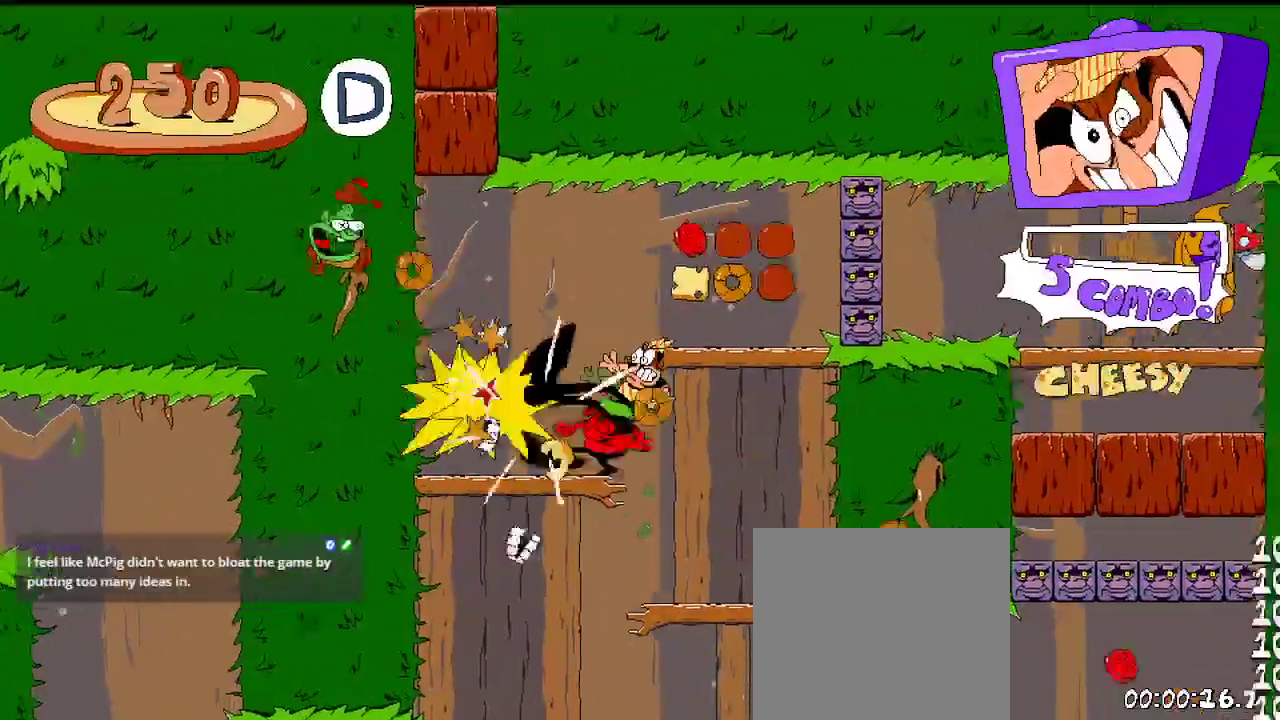
{"buttons": ["A"], "left_stick": "center", "right_stick": "center", "events": [[233, "R2", "up"], [467, "A", "down"]]}
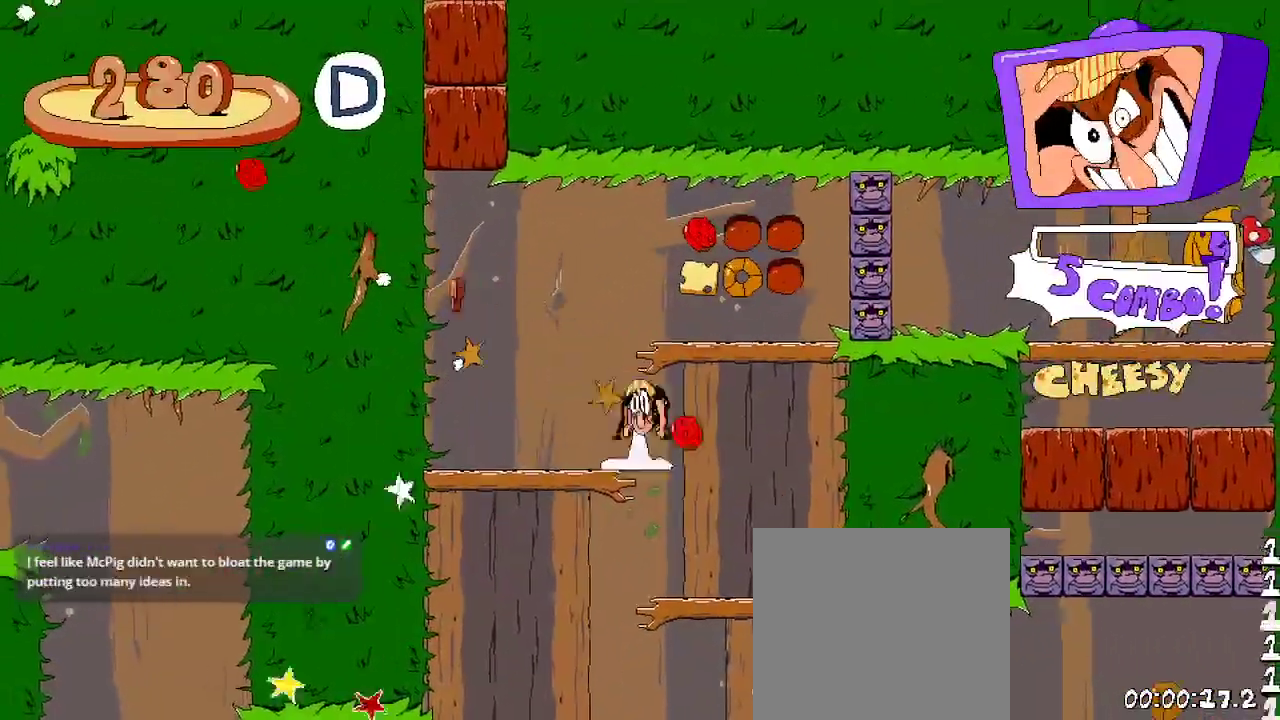
{"buttons": ["A", "DPAD_RIGHT"], "left_stick": "center", "right_stick": "center"}
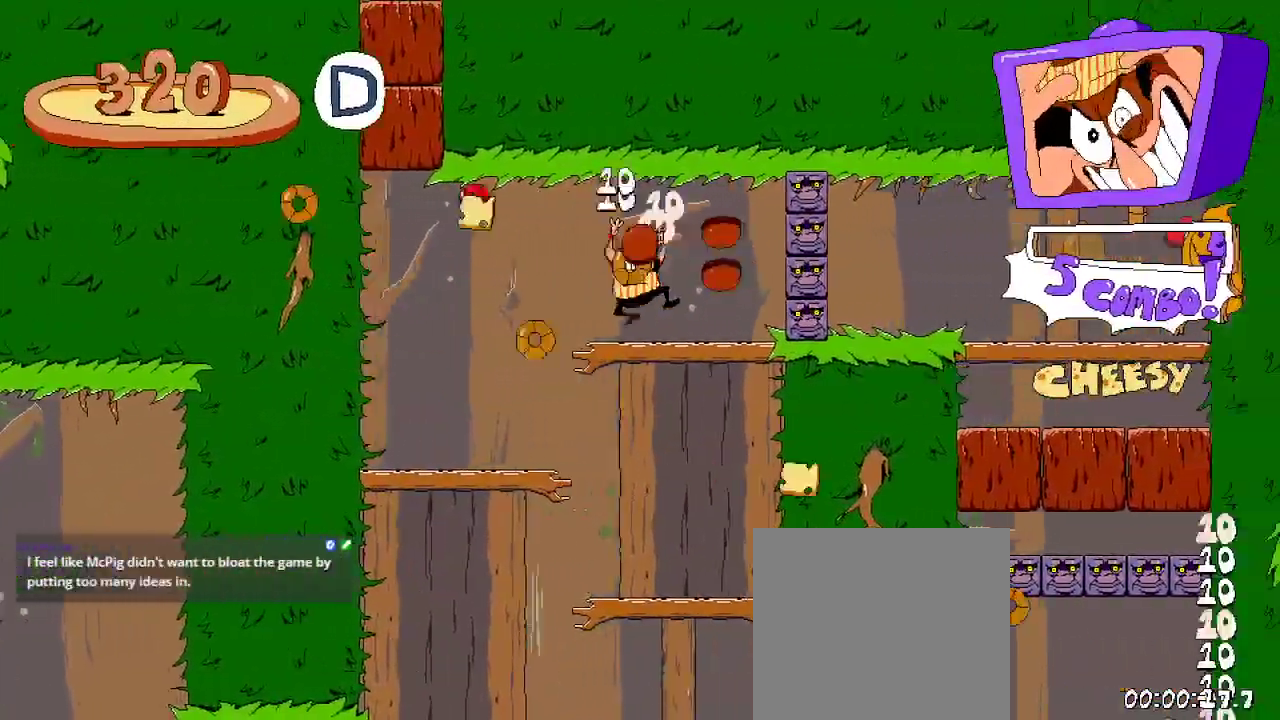
{"buttons": ["DPAD_LEFT"], "left_stick": "center", "right_stick": "center", "events": [[33, "A", "up"], [200, "A", "down"], [200, "DPAD_RIGHT", "up"], [267, "DPAD_LEFT", "down"], [433, "A", "up"]]}
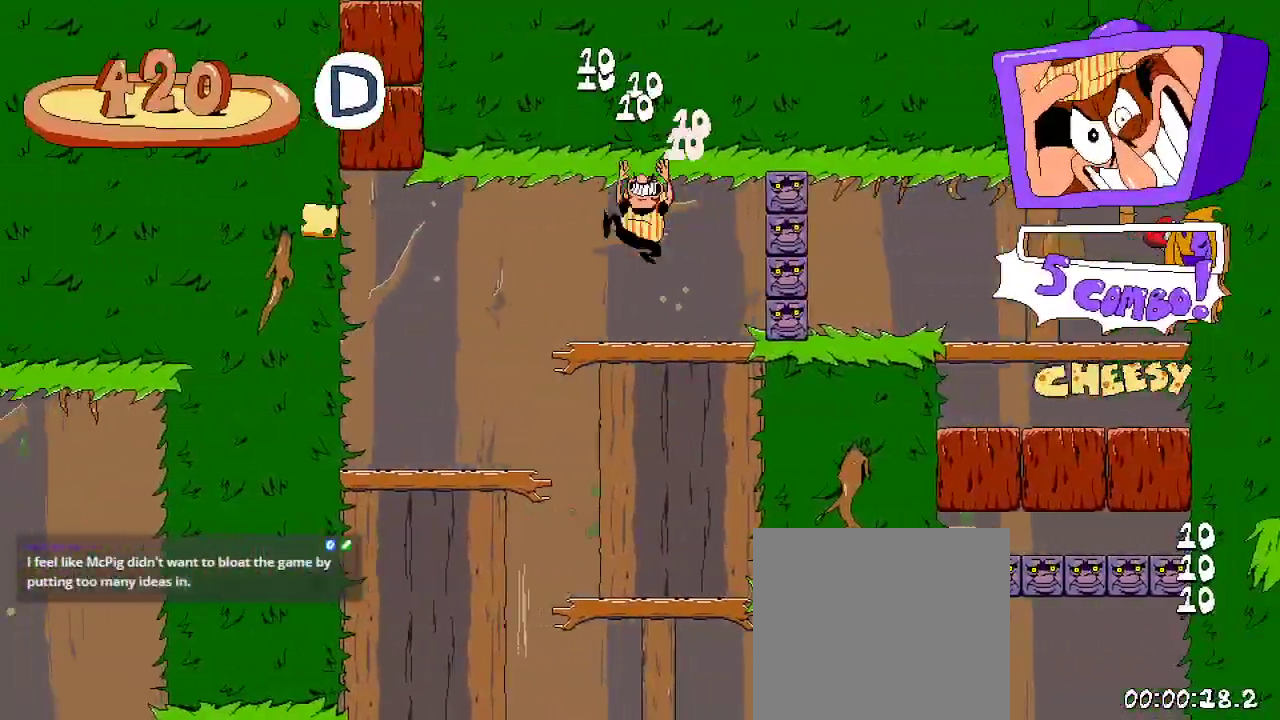
{"buttons": ["DPAD_RIGHT"], "left_stick": "center", "right_stick": "center", "events": [[300, "DPAD_LEFT", "up"], [300, "DPAD_RIGHT", "down"]]}
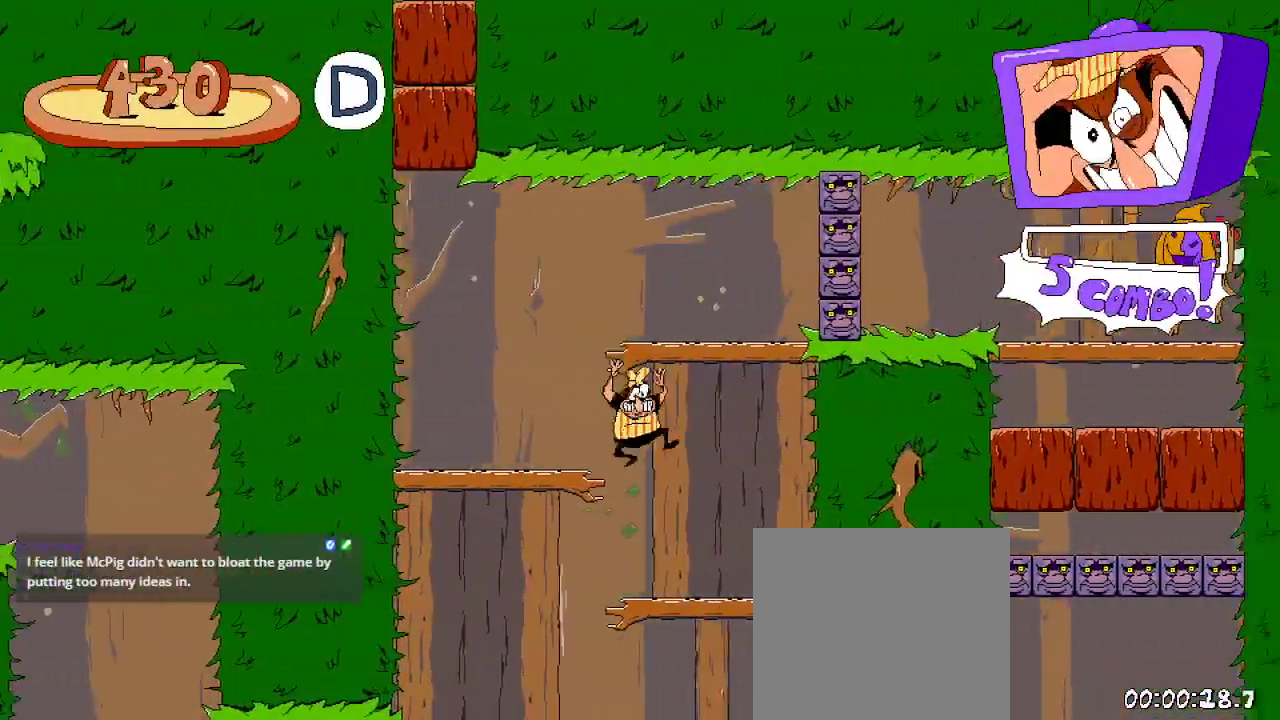
{"buttons": ["DPAD_RIGHT"], "left_stick": "center", "right_stick": "center", "events": [[67, "DPAD_RIGHT", "up"], [133, "DPAD_LEFT", "down"], [433, "DPAD_LEFT", "up"], [433, "DPAD_RIGHT", "down"]]}
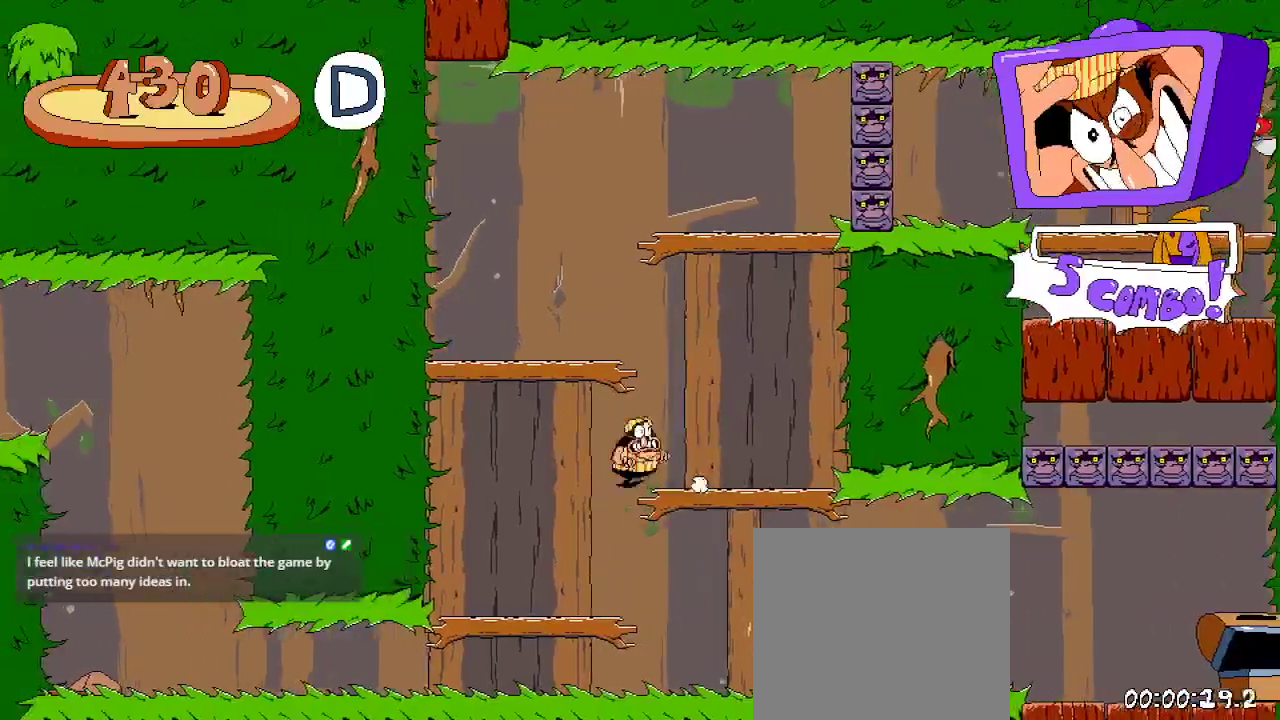
{"buttons": ["DPAD_LEFT"], "left_stick": "center", "right_stick": "center", "events": [[267, "DPAD_RIGHT", "up"], [300, "DPAD_LEFT", "down"]]}
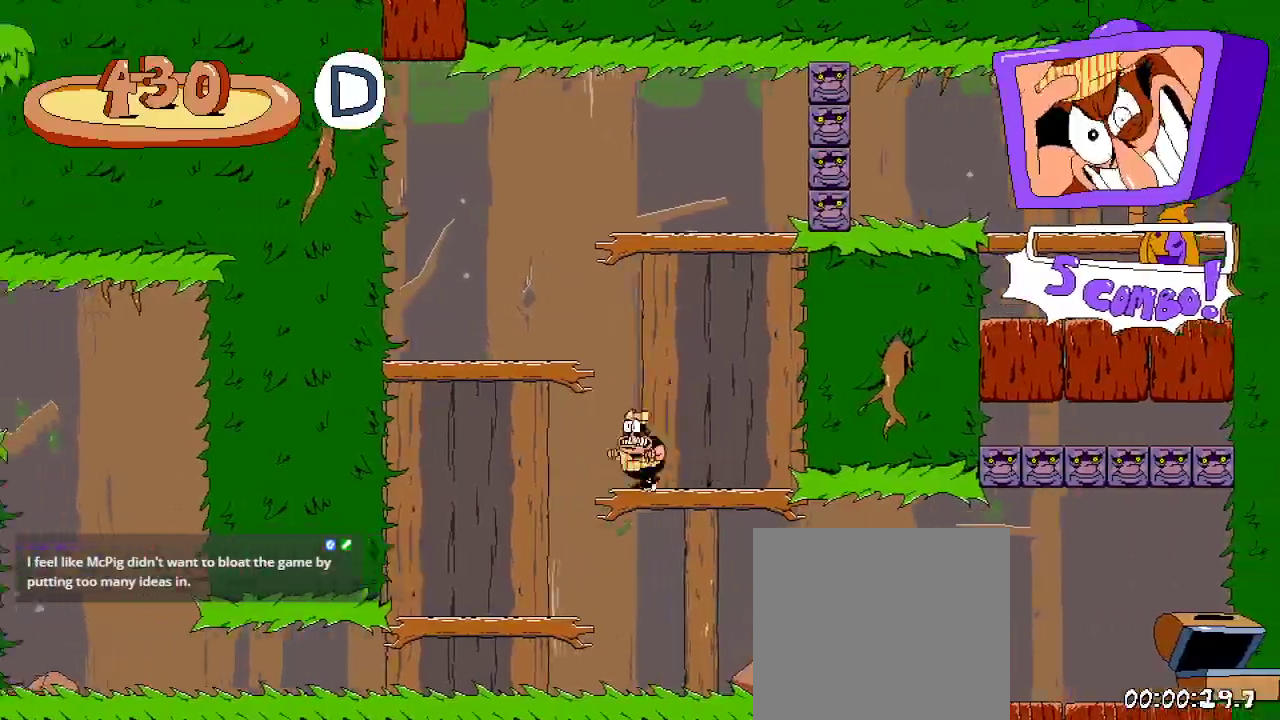
{"buttons": ["DPAD_RIGHT"], "left_stick": "center", "right_stick": "center", "events": [[200, "DPAD_LEFT", "up"], [233, "DPAD_RIGHT", "down"]]}
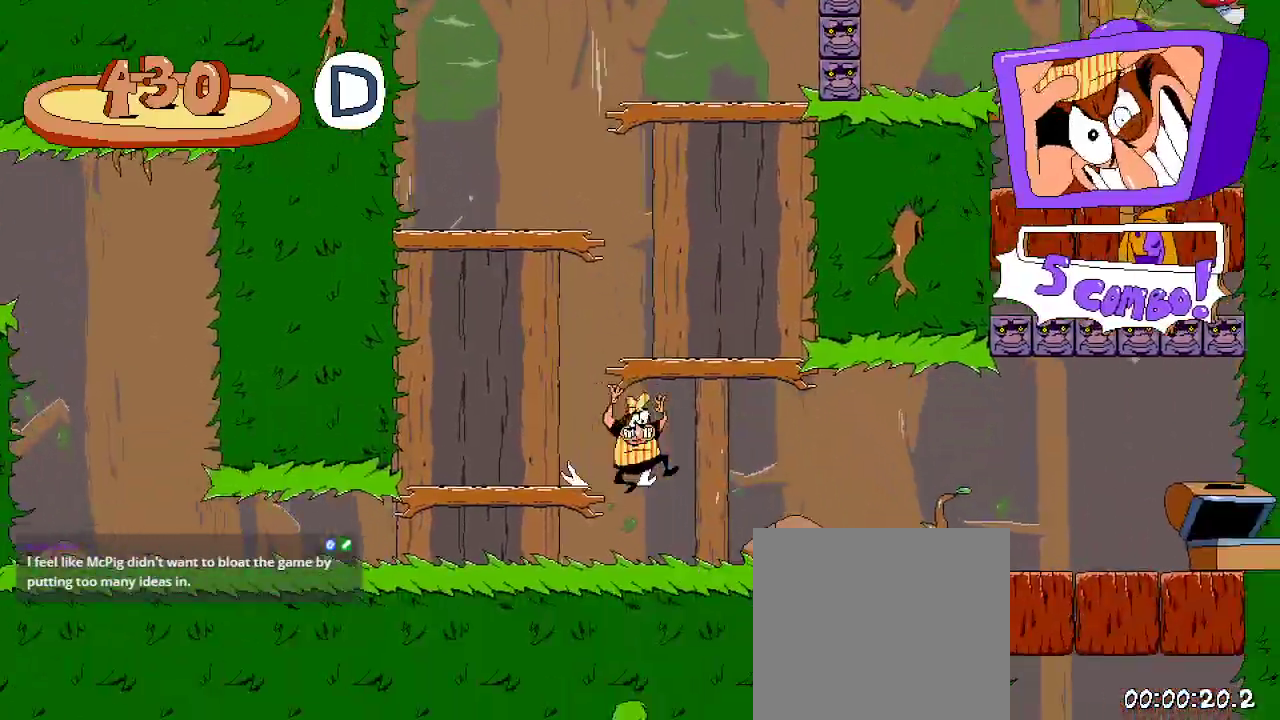
{"buttons": ["DPAD_RIGHT"], "left_stick": "center", "right_stick": "center", "events": []}
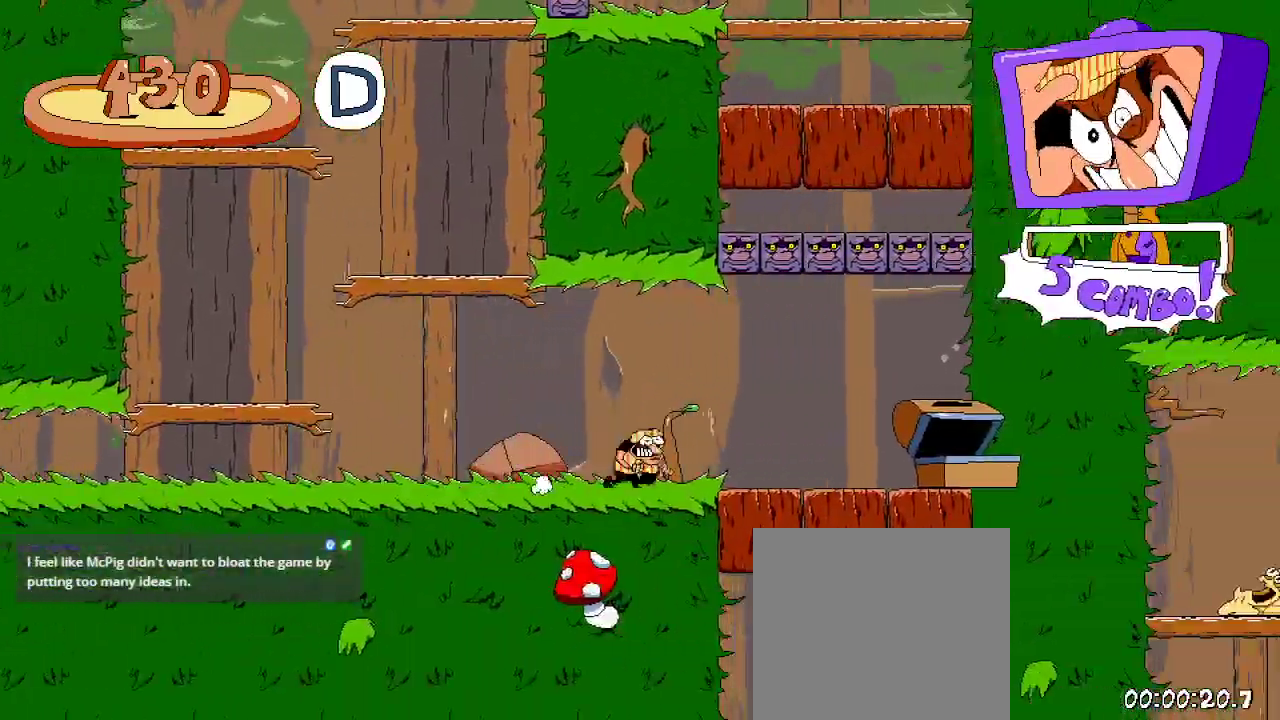
{"buttons": ["A", "DPAD_DOWN"], "left_stick": "center", "right_stick": "center", "events": [[333, "DPAD_RIGHT", "up"], [367, "A", "down"], [500, "DPAD_DOWN", "down"]]}
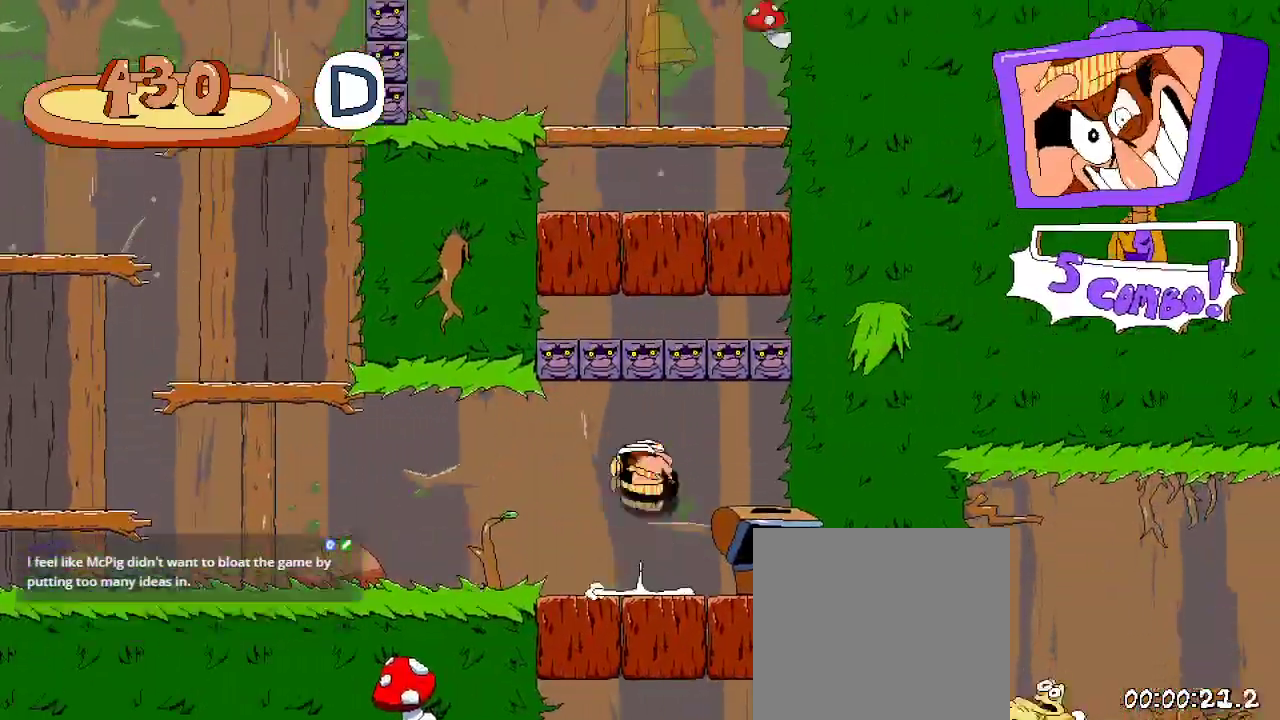
{"buttons": ["DPAD_RIGHT"], "left_stick": "center", "right_stick": "center", "events": [[33, "A", "up"], [200, "DPAD_DOWN", "up"], [200, "DPAD_RIGHT", "down"], [333, "DPAD_RIGHT", "up"], [467, "DPAD_RIGHT", "down"]]}
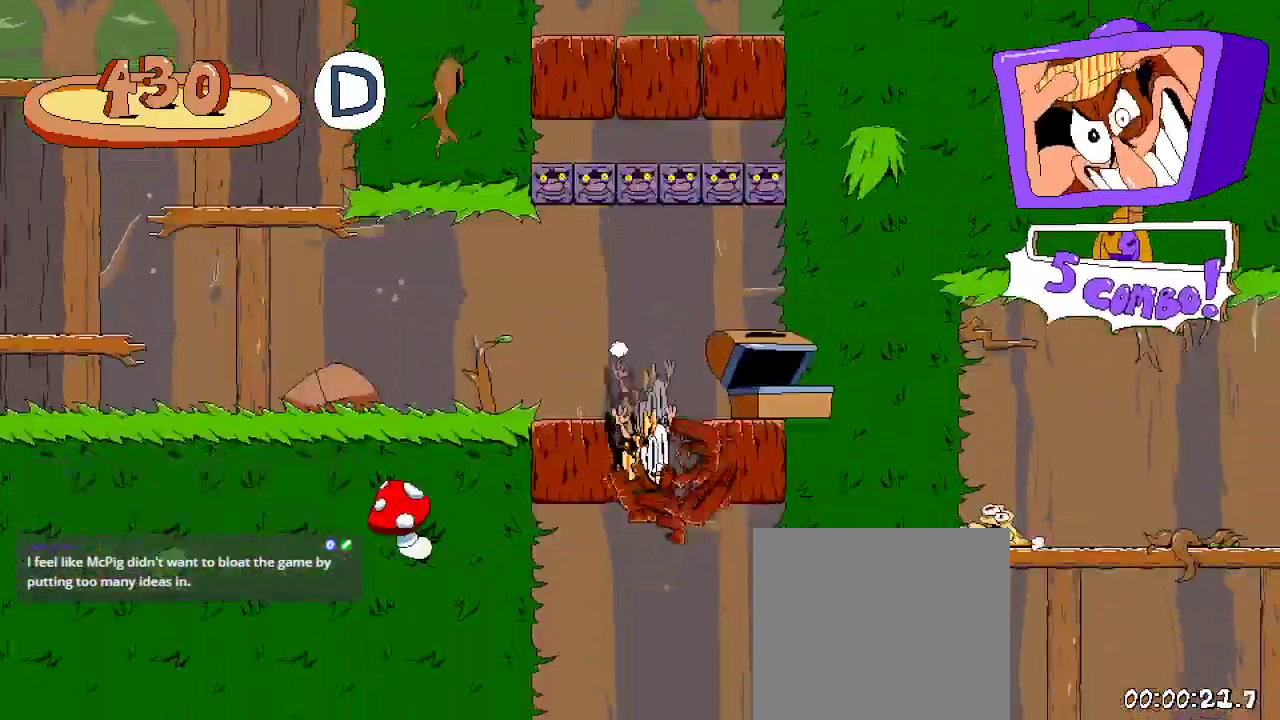
{"buttons": ["R2"], "left_stick": "center", "right_stick": "center", "events": [[67, "DPAD_RIGHT", "up"], [367, "R2", "down"]]}
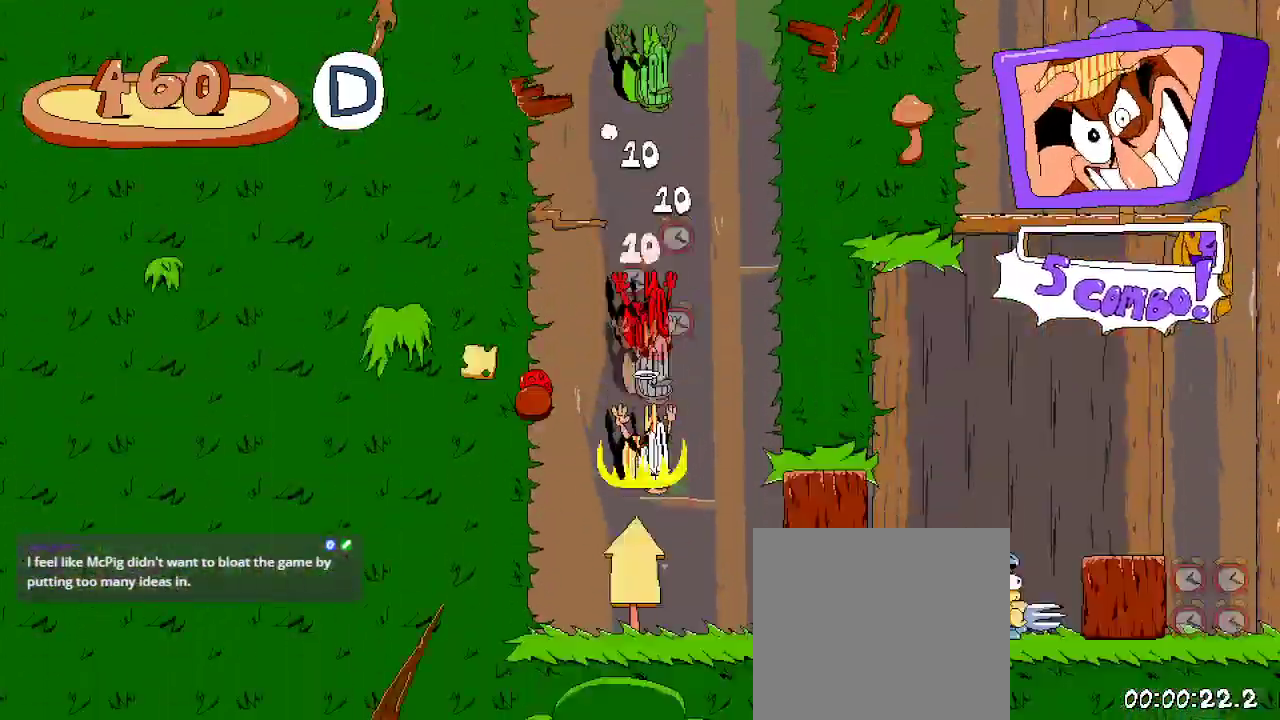
{"buttons": ["X", "R2", "DPAD_RIGHT"], "left_stick": "center", "right_stick": "center", "events": [[167, "DPAD_RIGHT", "down"], [400, "X", "down"]]}
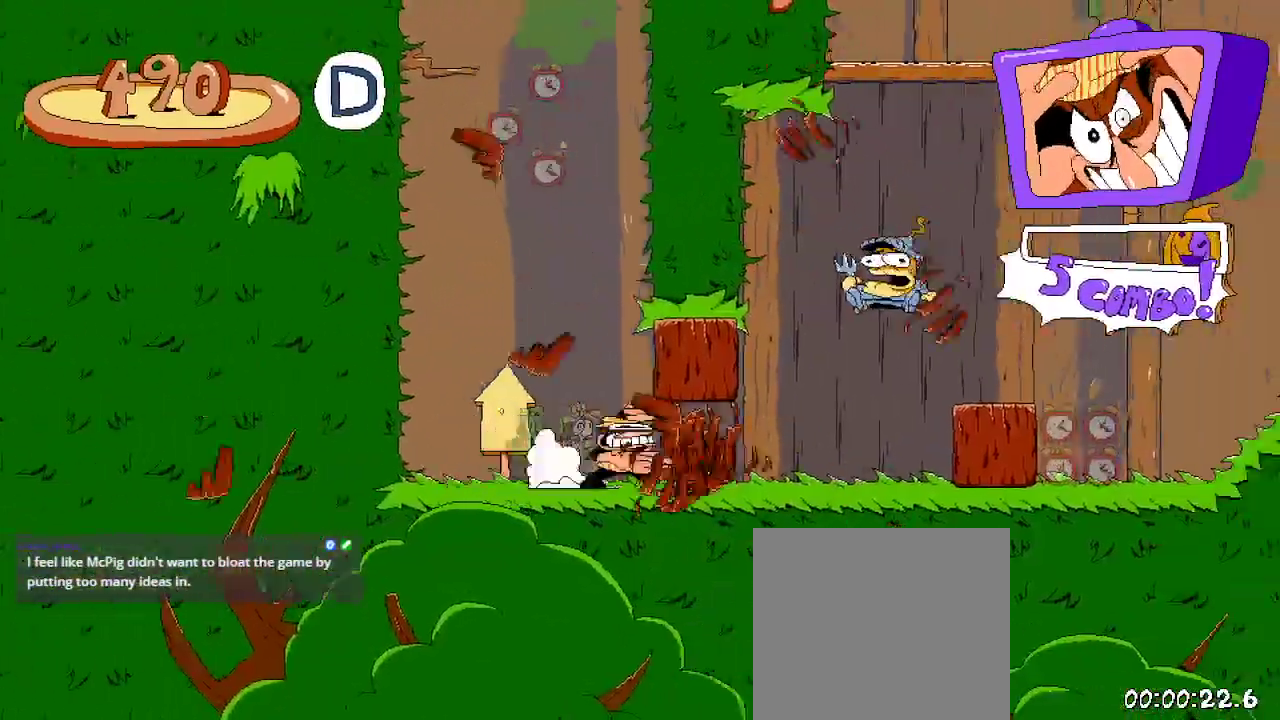
{"buttons": ["X", "R2", "DPAD_RIGHT"], "left_stick": "center", "right_stick": "center", "events": [[133, "X", "up"], [200, "DPAD_RIGHT", "up"], [300, "DPAD_RIGHT", "down"], [300, "X", "down"], [433, "X", "up"], [500, "X", "down"]]}
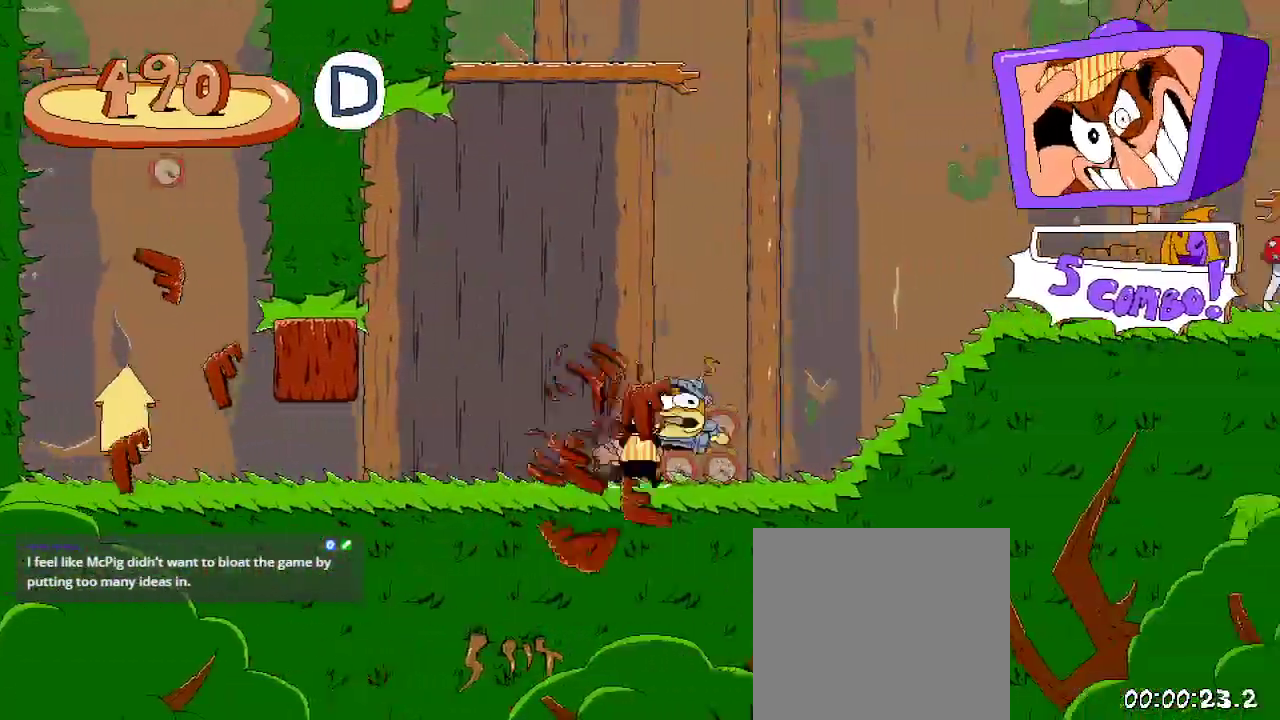
{"buttons": ["R2", "DPAD_RIGHT"], "left_stick": "center", "right_stick": "center", "events": [[100, "X", "up"]]}
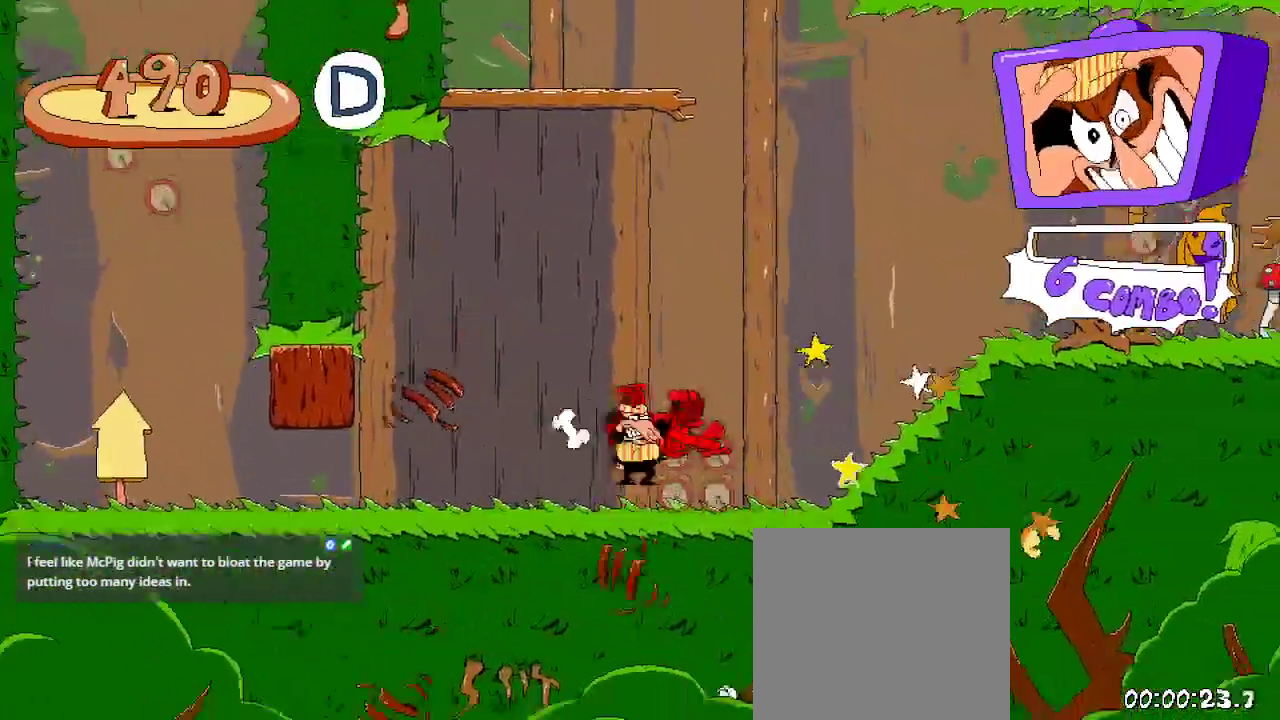
{"buttons": ["R2", "DPAD_RIGHT"], "left_stick": "center", "right_stick": "center", "events": []}
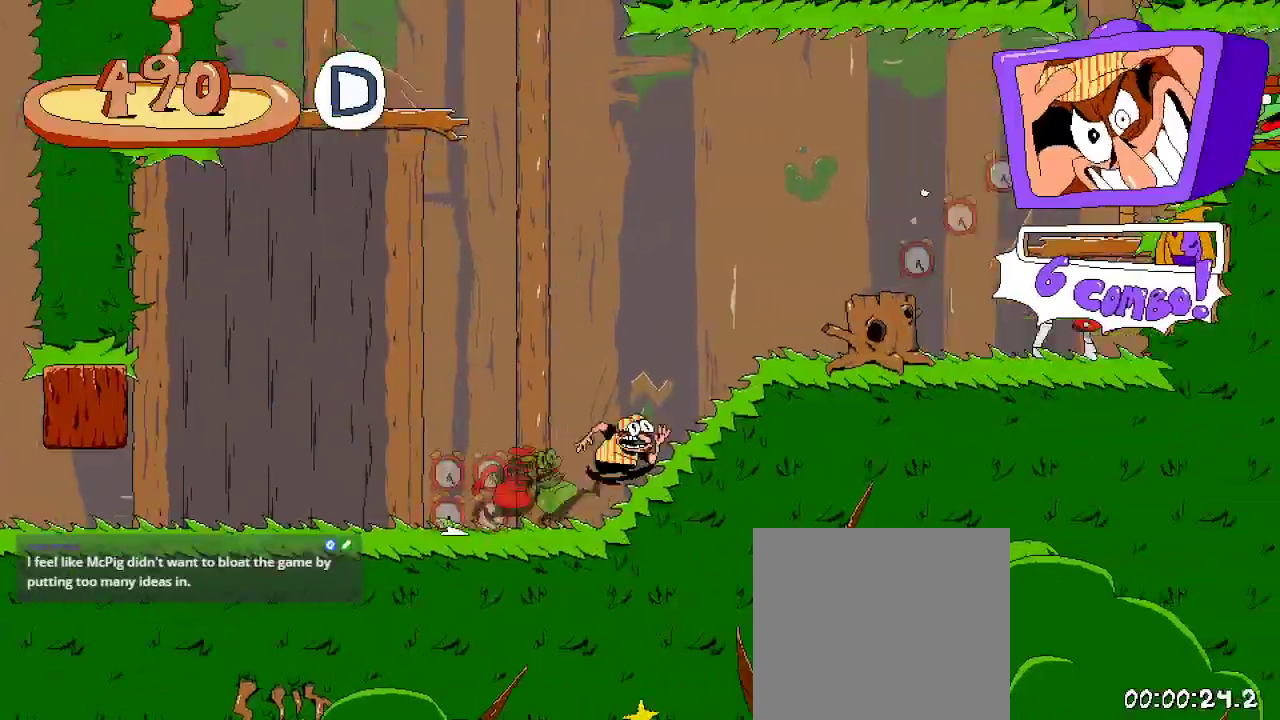
{"buttons": ["A", "R2", "DPAD_RIGHT"], "left_stick": "center", "right_stick": "center", "events": [[433, "A", "down"]]}
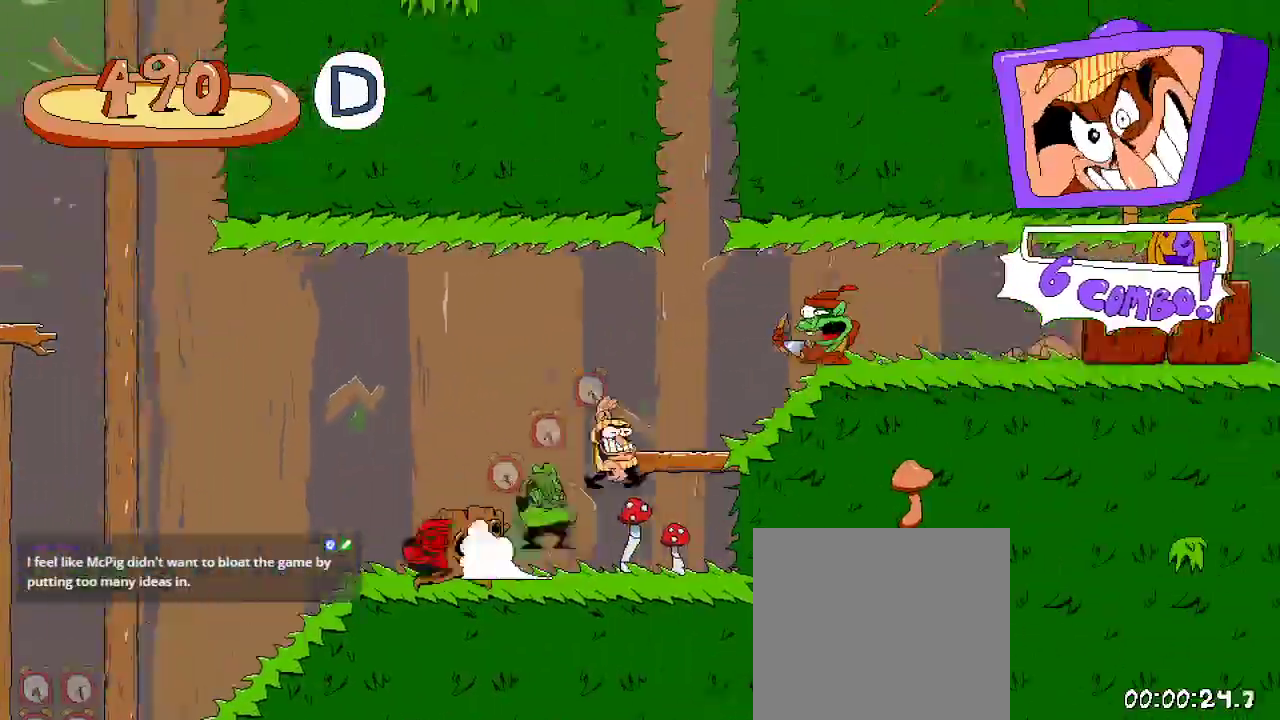
{"buttons": ["R2", "DPAD_LEFT"], "left_stick": "center", "right_stick": "center", "events": [[267, "A", "up"], [333, "DPAD_RIGHT", "up"], [400, "DPAD_LEFT", "down"]]}
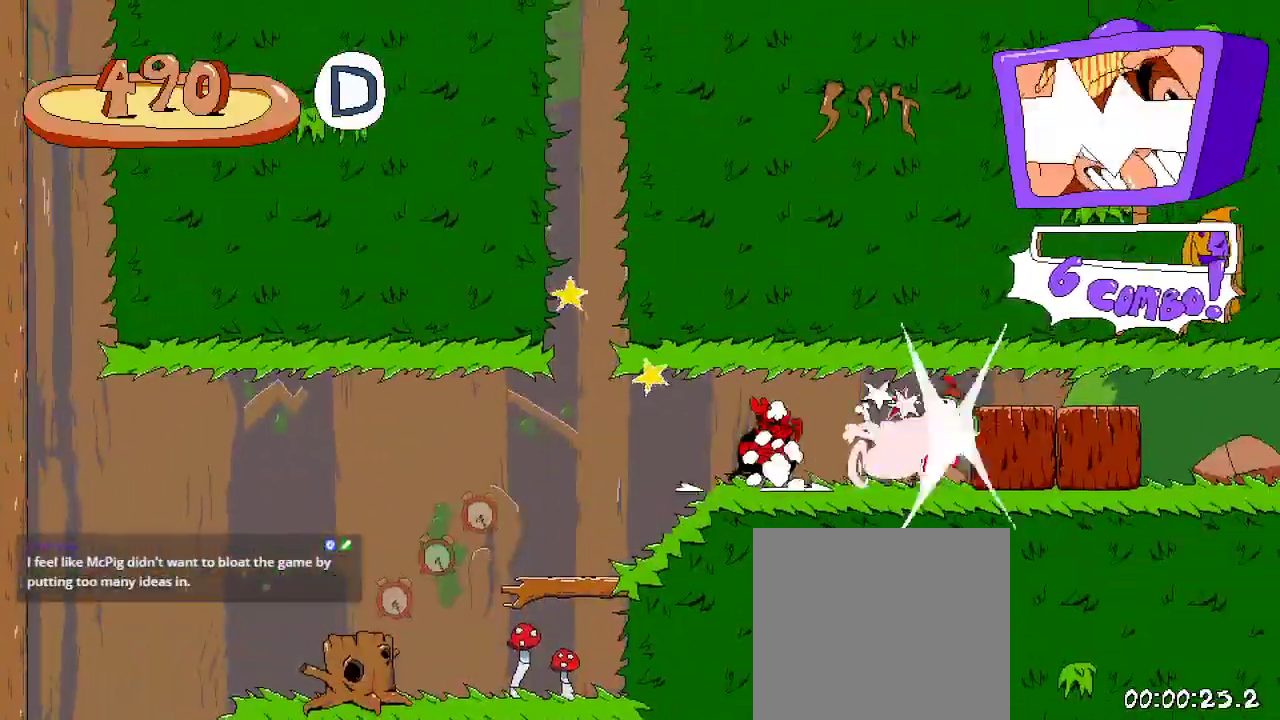
{"buttons": ["R2", "DPAD_LEFT"], "left_stick": "center", "right_stick": "center", "events": []}
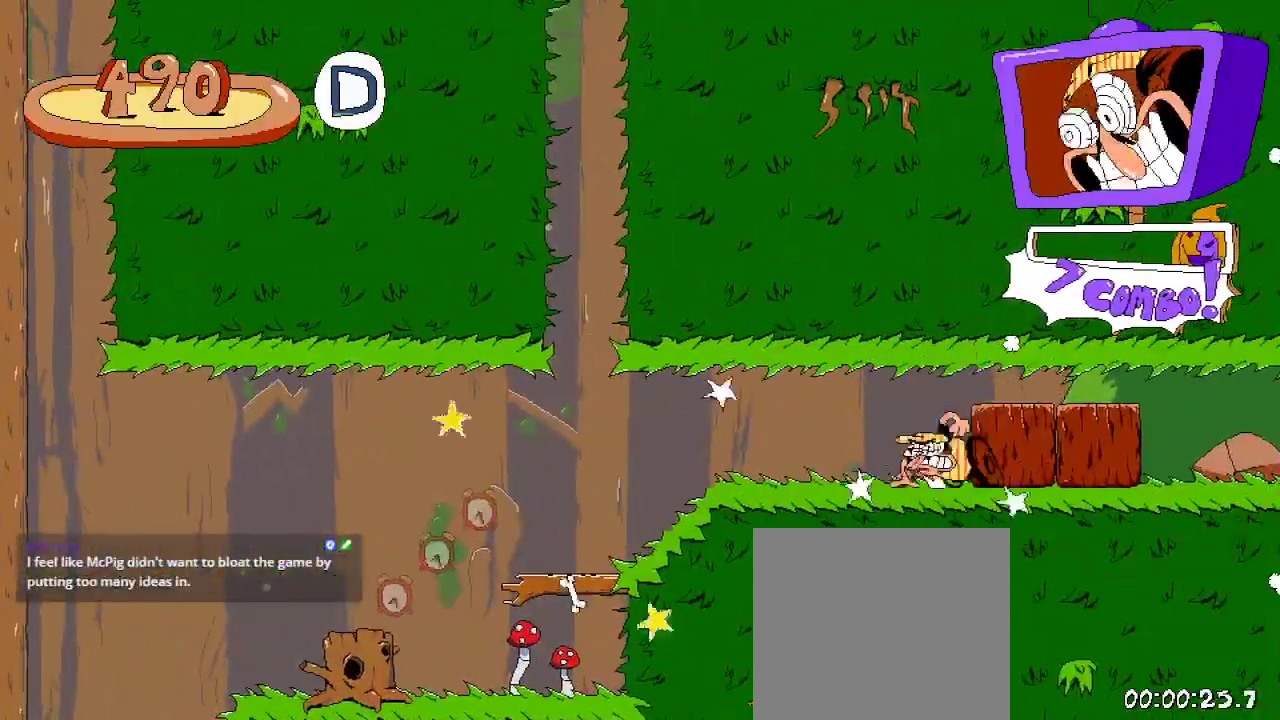
{"buttons": ["R2", "DPAD_LEFT"], "left_stick": "center", "right_stick": "center", "events": []}
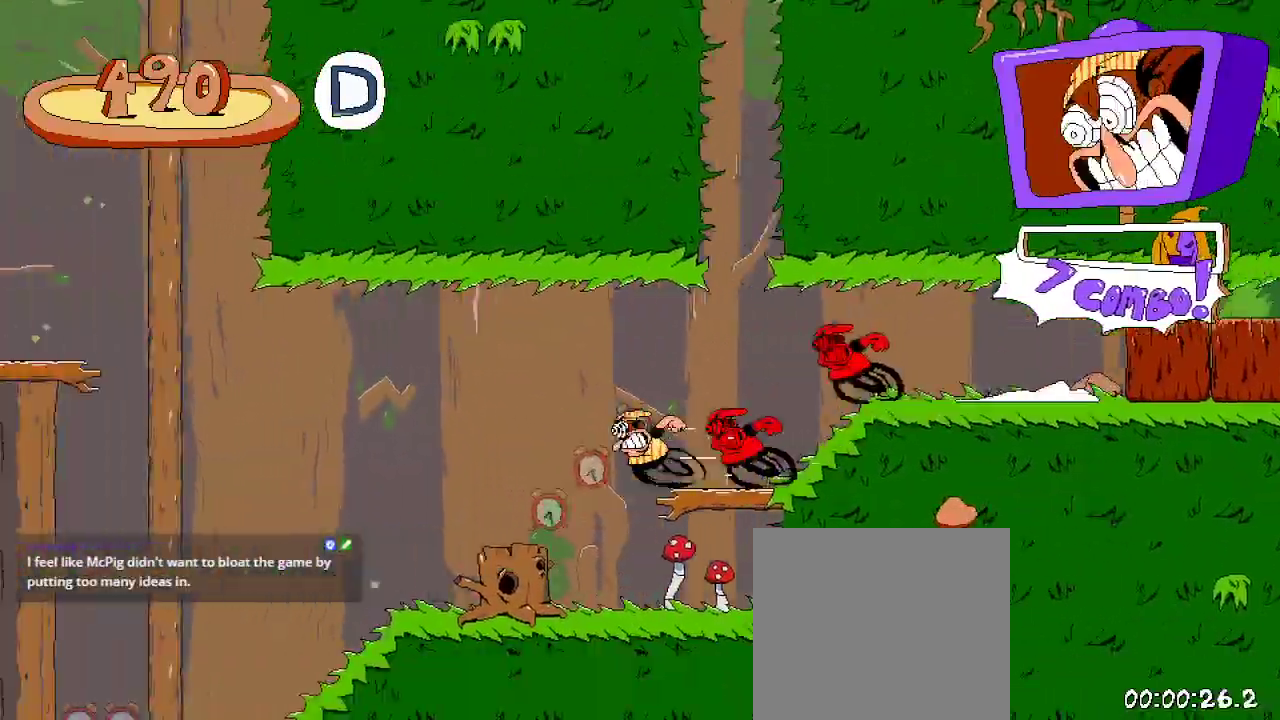
{"buttons": ["R2", "DPAD_LEFT"], "left_stick": "center", "right_stick": "center", "events": []}
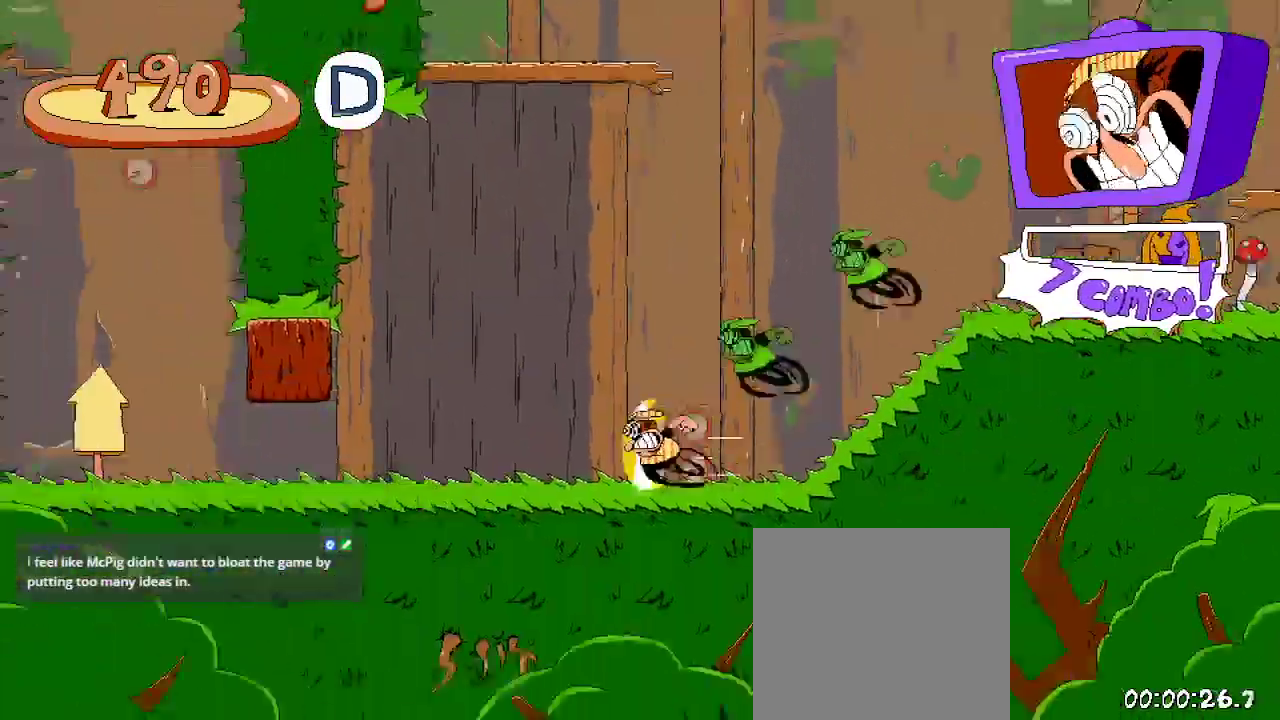
{"buttons": ["R2", "DPAD_UP", "DPAD_LEFT"], "left_stick": "center", "right_stick": "center", "events": [[67, "DPAD_UP", "down"]]}
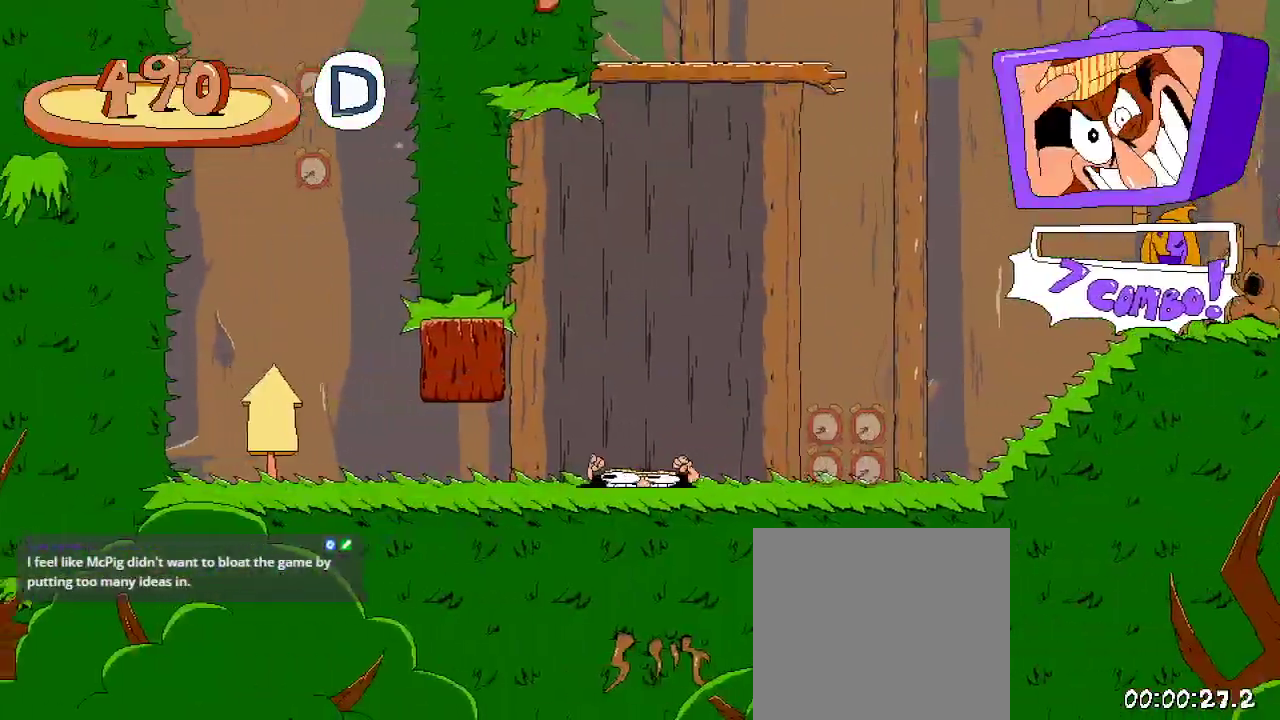
{"buttons": ["R2"], "left_stick": "center", "right_stick": "center", "events": [[100, "DPAD_LEFT", "up"], [100, "DPAD_UP", "up"]]}
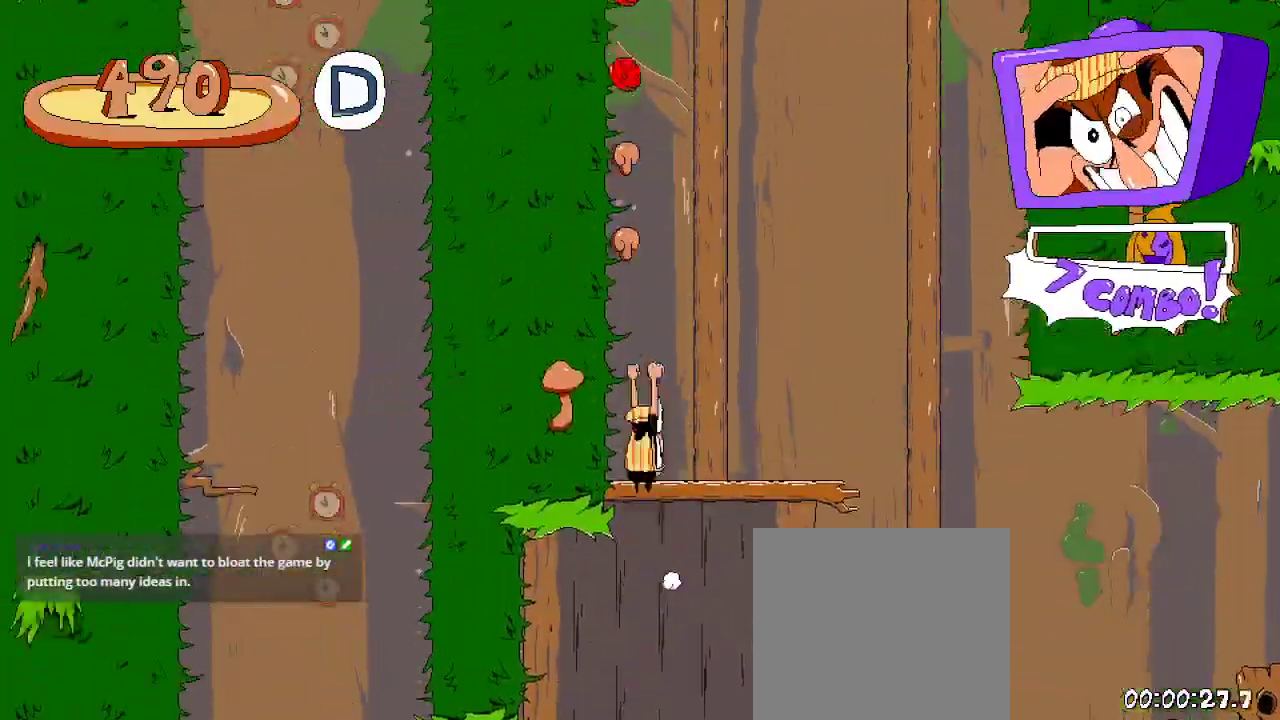
{"buttons": ["R2"], "left_stick": "center", "right_stick": "center", "events": []}
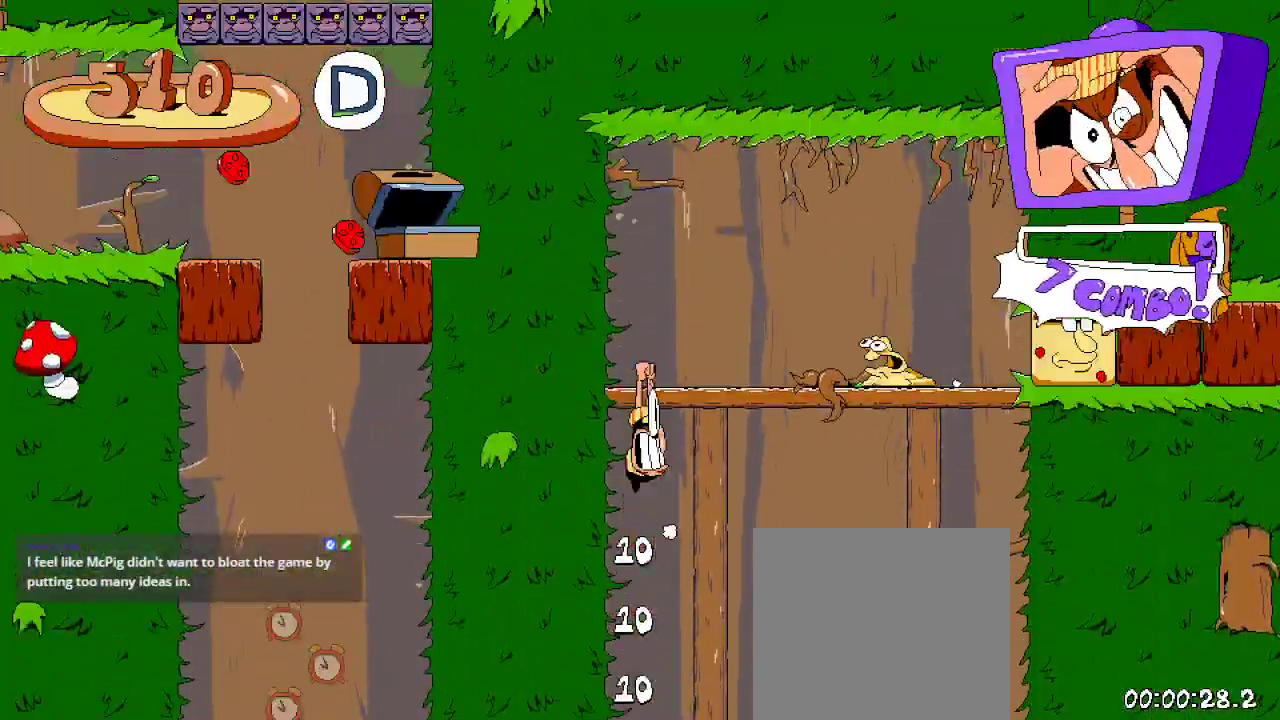
{"buttons": ["R2", "DPAD_RIGHT"], "left_stick": "center", "right_stick": "center"}
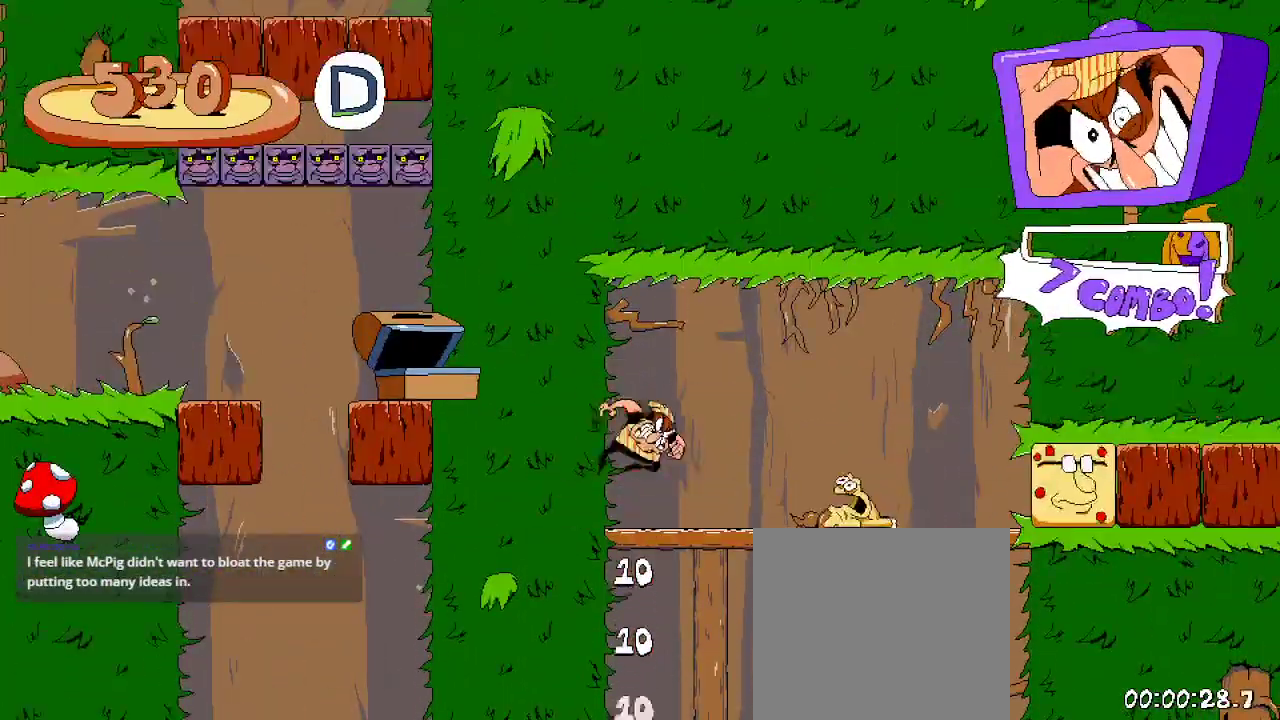
{"buttons": ["R2", "DPAD_RIGHT"], "left_stick": "center", "right_stick": "center", "events": []}